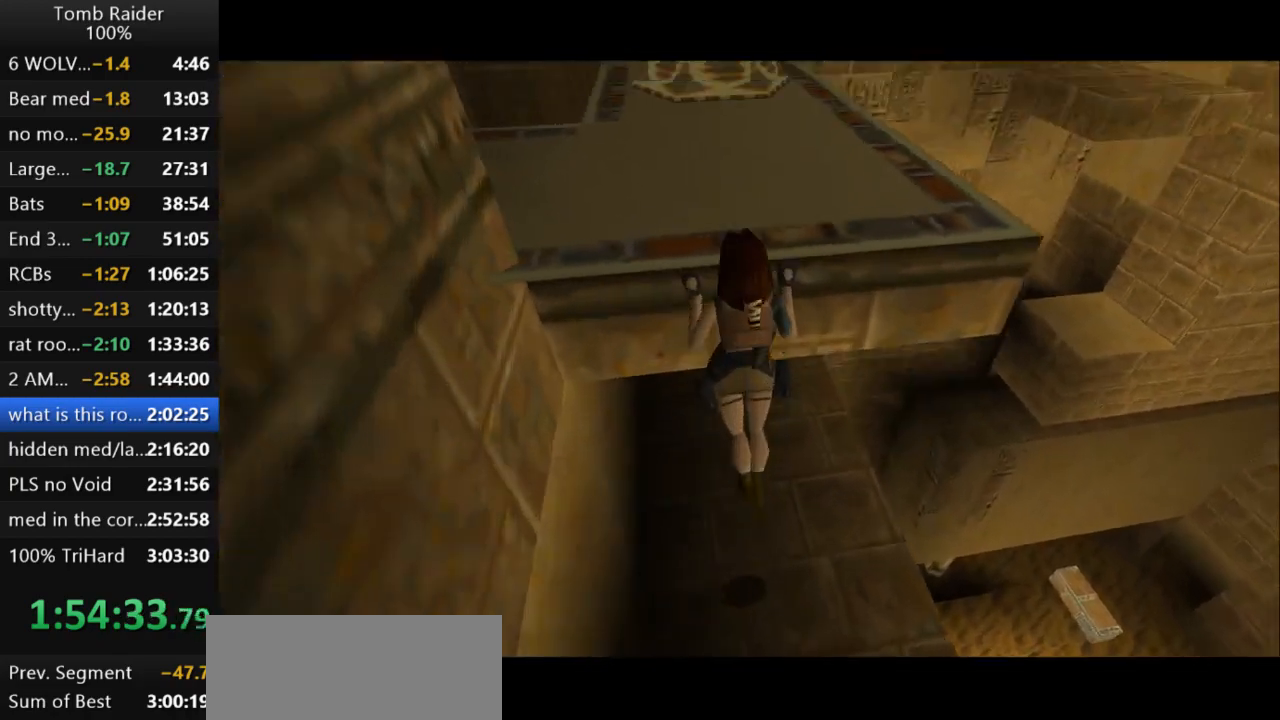
Gameplay with keyboard; each line is a JSON object with the keys held at the frame after it. "events" lists presses ("down") and releases ("up") of "action", "action2", "down", "guns", "inv", "jump", "left", "look", "lstep", "right", "roll", "roll2", "rstep", "up" and "walk" between this image and that frame as [ms after this image, input, new state], when the widget could be followed in between. No other keys are recorded. Mouse input is not recorded. Key names are as the overlay labels them; some are game actions (e.g. jump) rather than physical keys.
{"keys": [], "events": [[233, "action2", "up"], [333, "up", "up"]]}
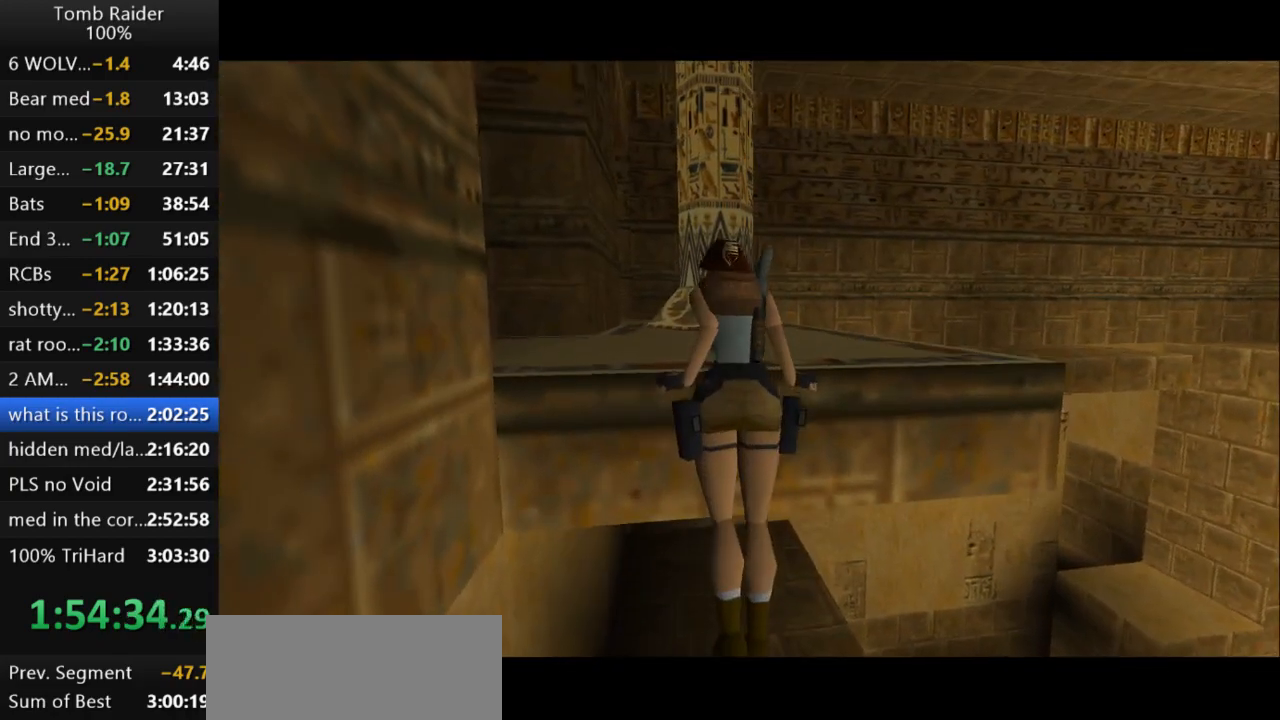
{"keys": [], "events": []}
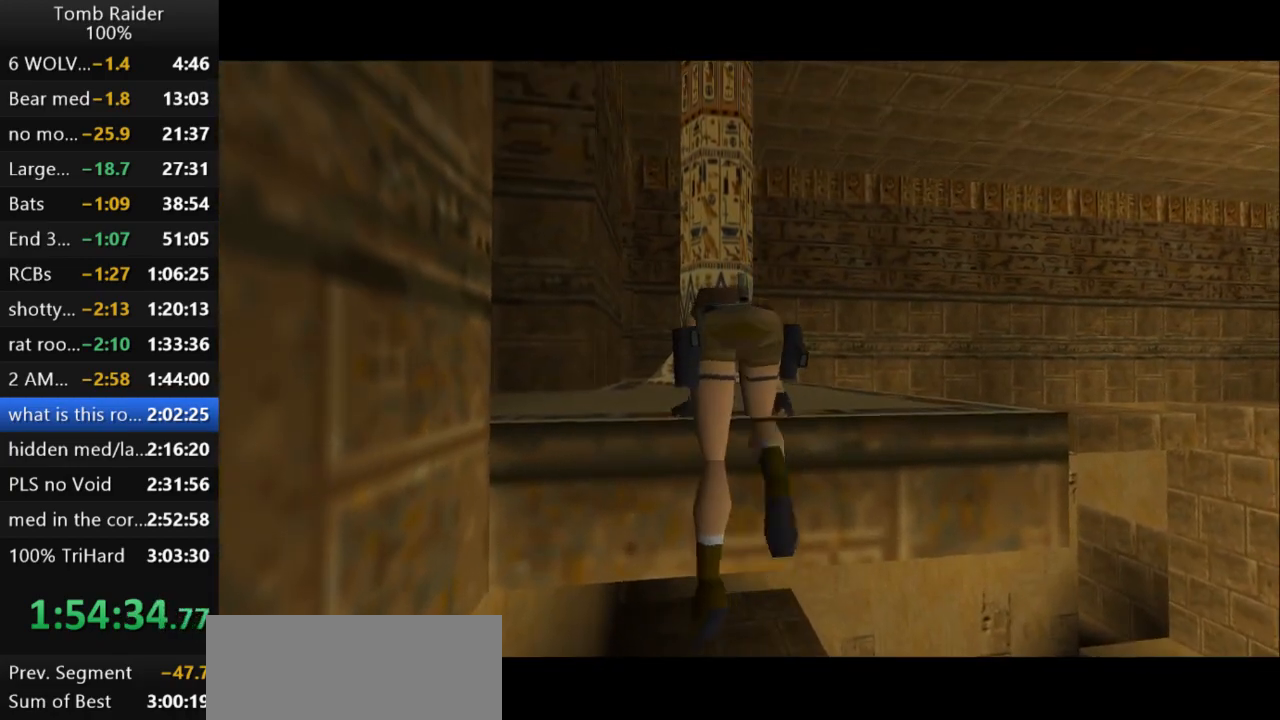
{"keys": ["guns"], "events": [[267, "guns", "down"]]}
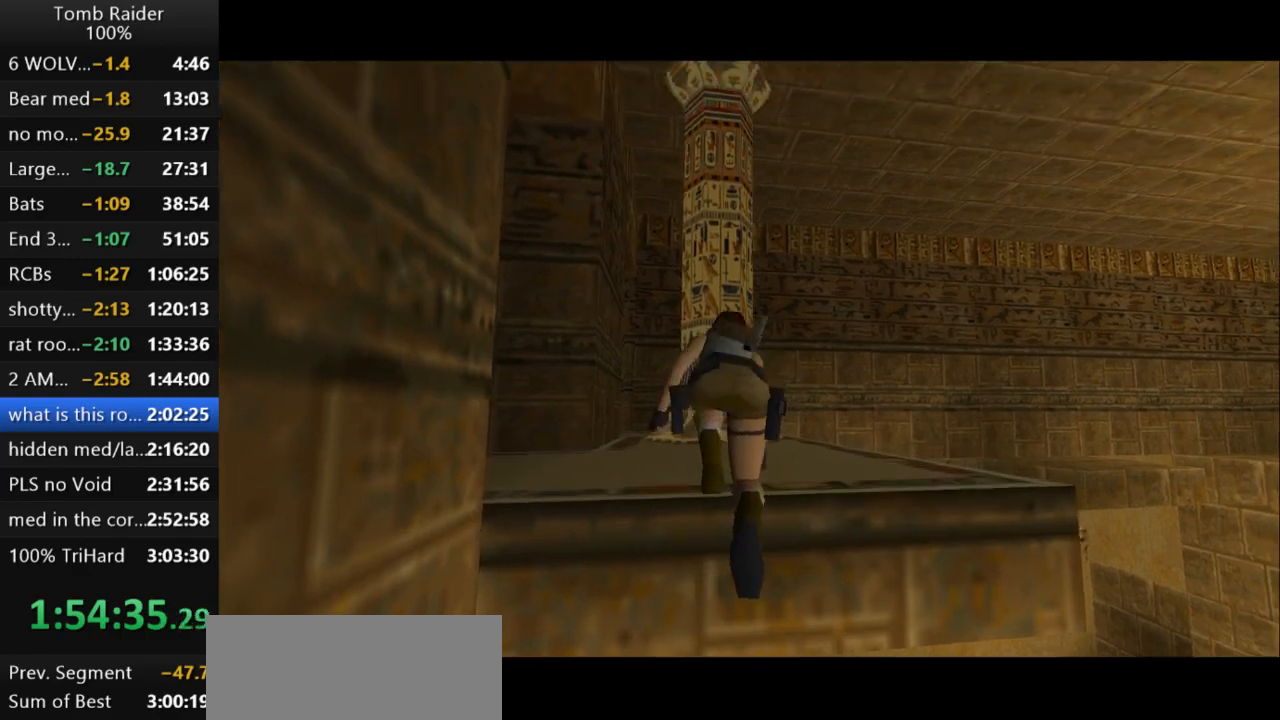
{"keys": ["left"], "events": [[433, "left", "down"], [467, "guns", "up"]]}
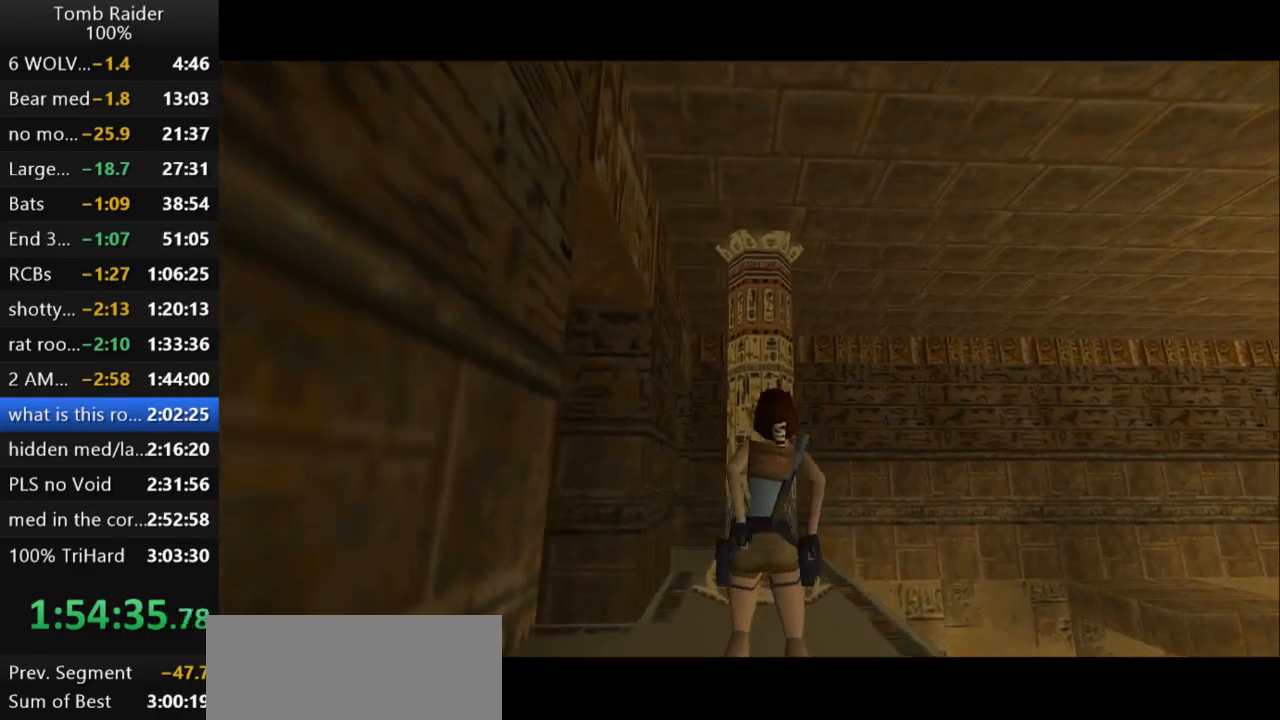
{"keys": ["guns", "left"], "events": [[433, "guns", "down"]]}
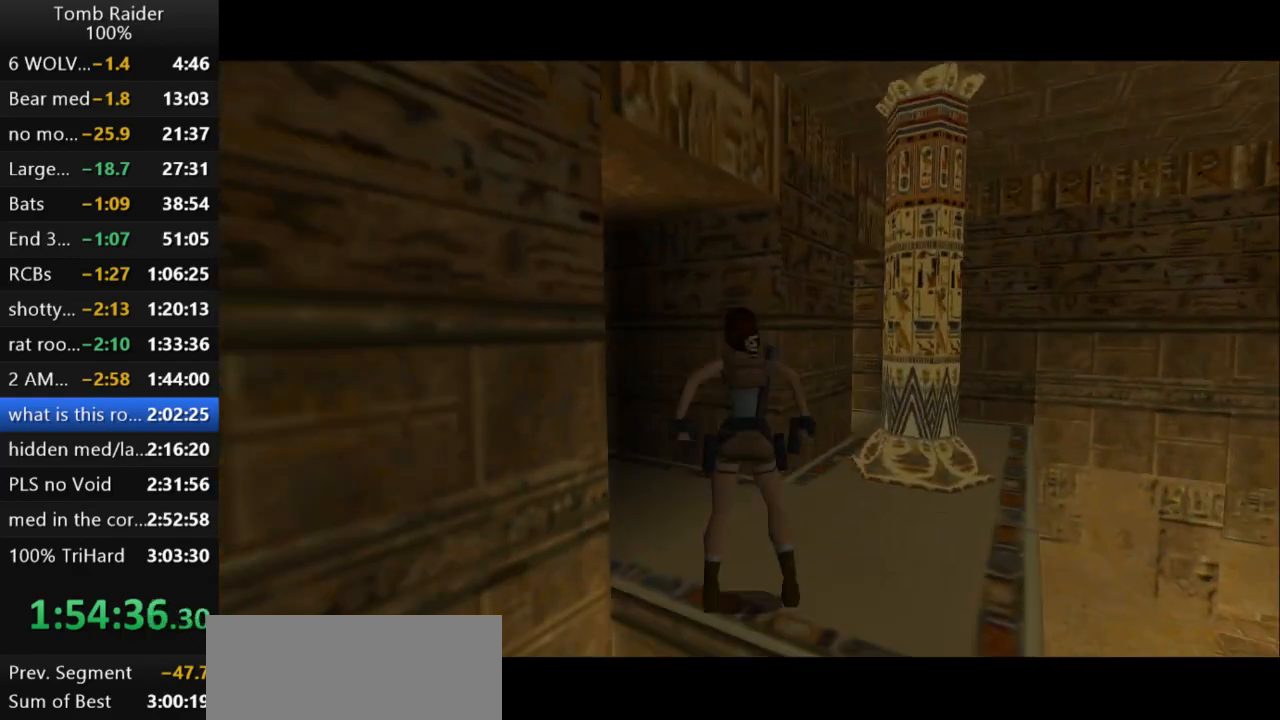
{"keys": ["left", "up"], "events": [[100, "guns", "up"], [167, "up", "down"], [300, "left", "up"], [433, "left", "down"]]}
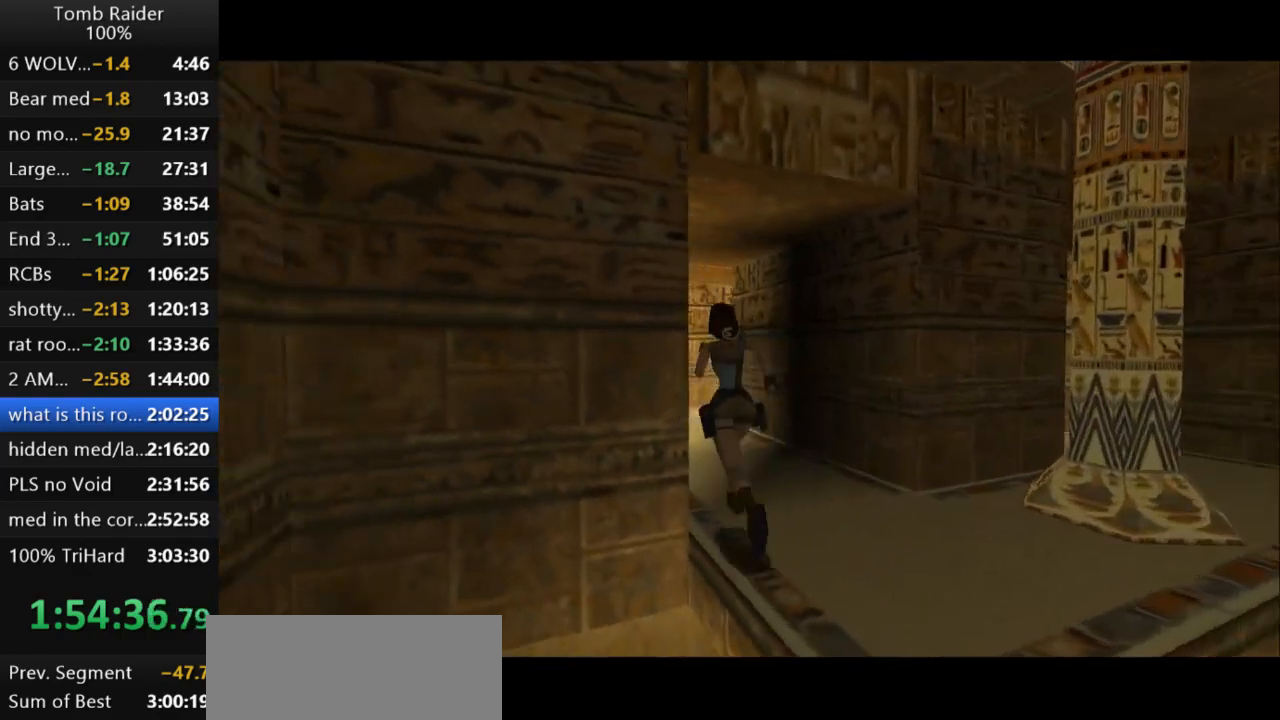
{"keys": ["left", "up"], "events": [[100, "left", "up"], [400, "left", "down"]]}
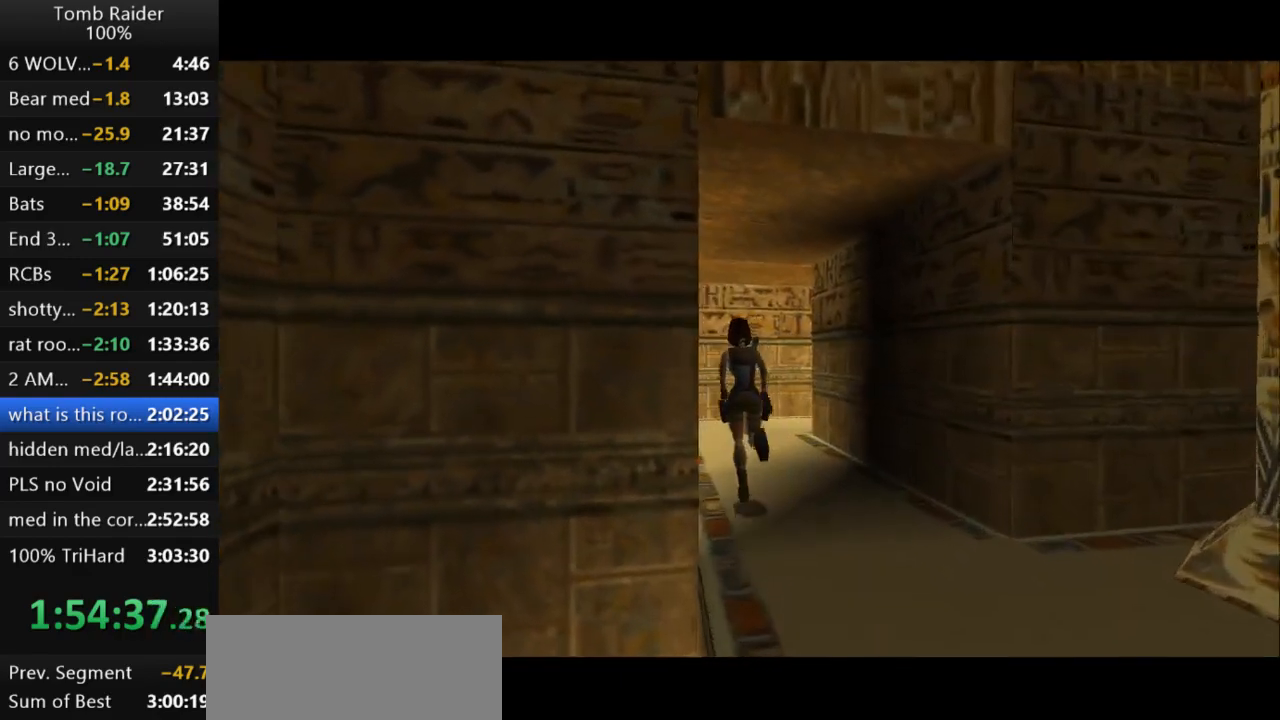
{"keys": ["up"], "events": [[67, "left", "up"]]}
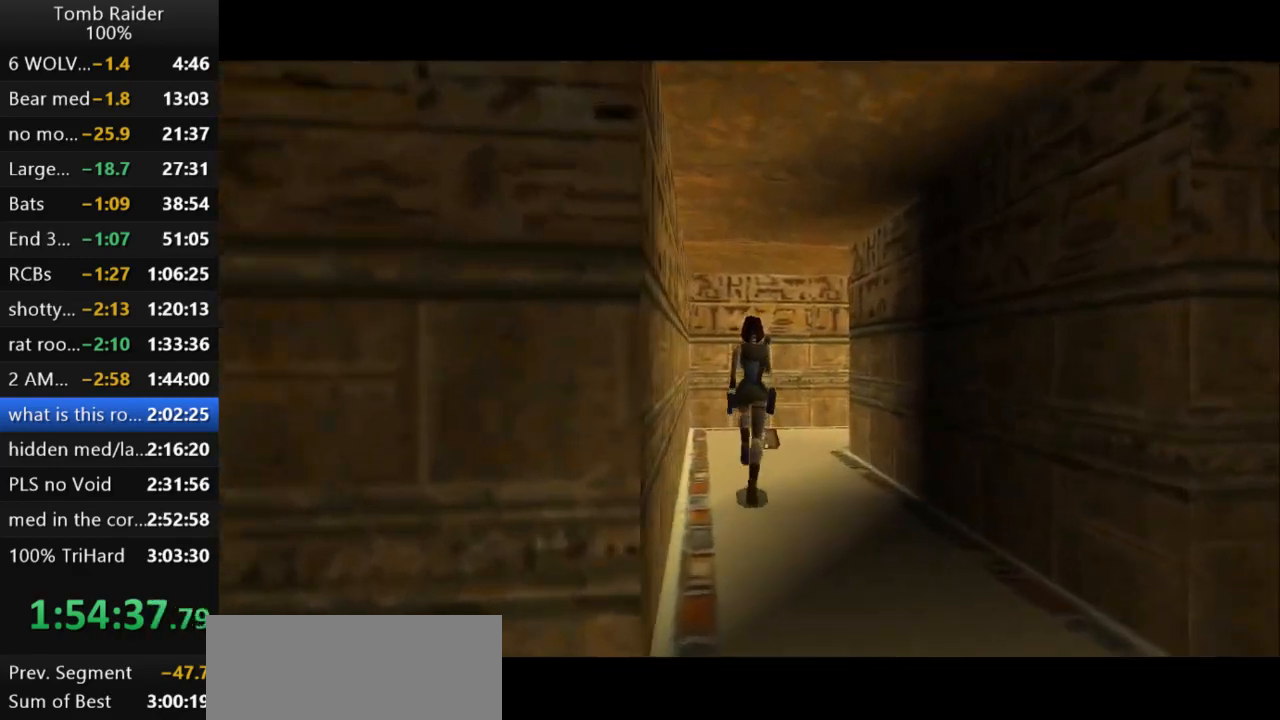
{"keys": ["right"], "events": [[300, "right", "down"], [400, "up", "up"]]}
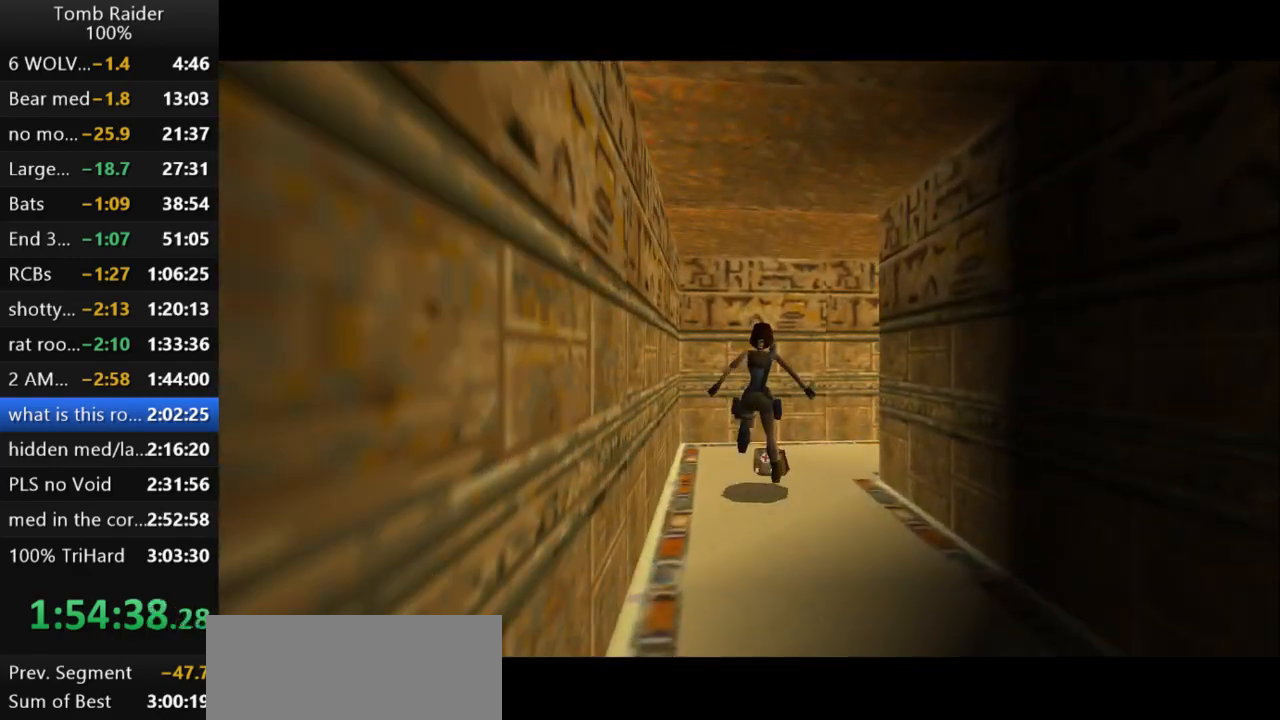
{"keys": ["action2", "right"], "events": [[367, "action2", "down"]]}
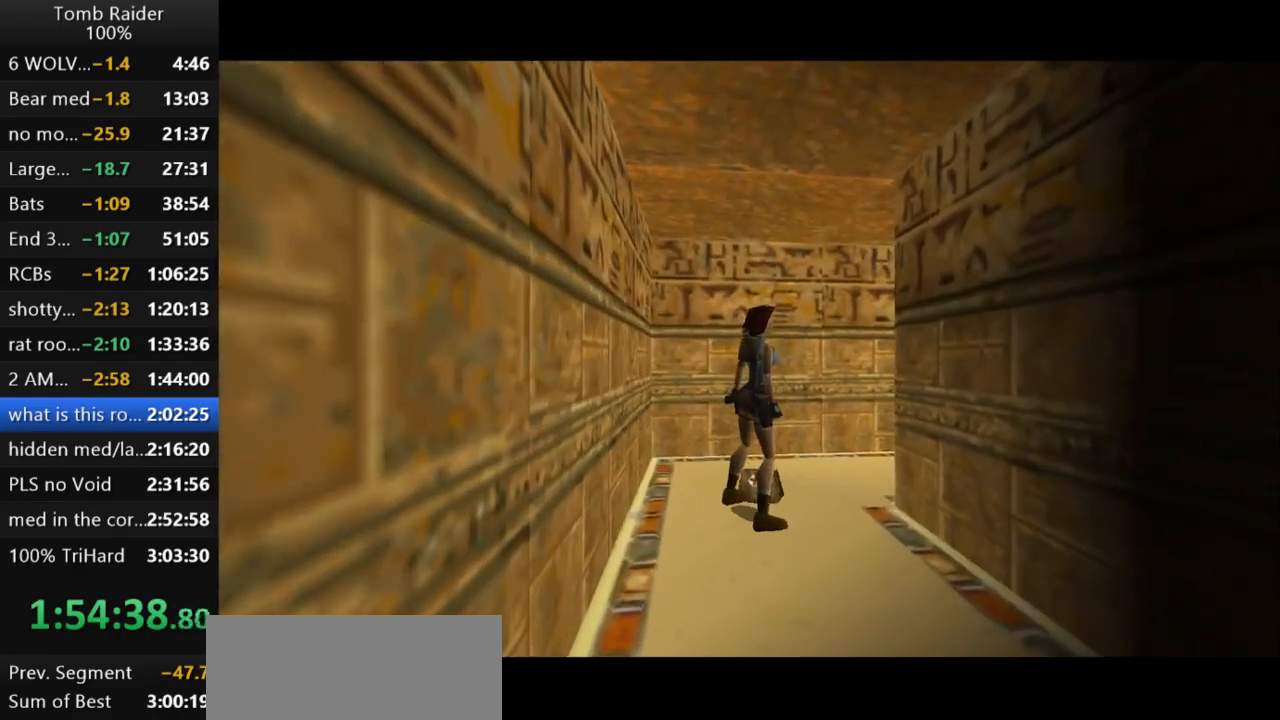
{"keys": ["action2"], "events": [[33, "right", "up"]]}
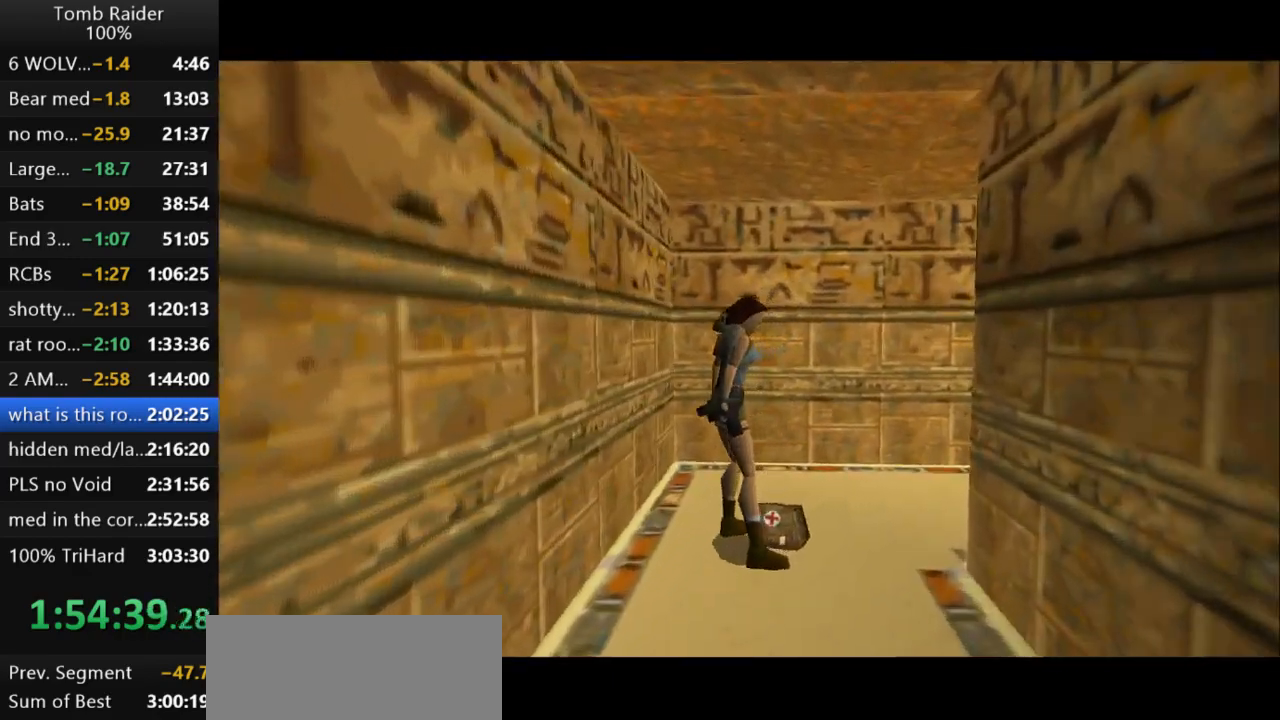
{"keys": ["up"], "events": [[133, "action2", "up"], [200, "up", "down"]]}
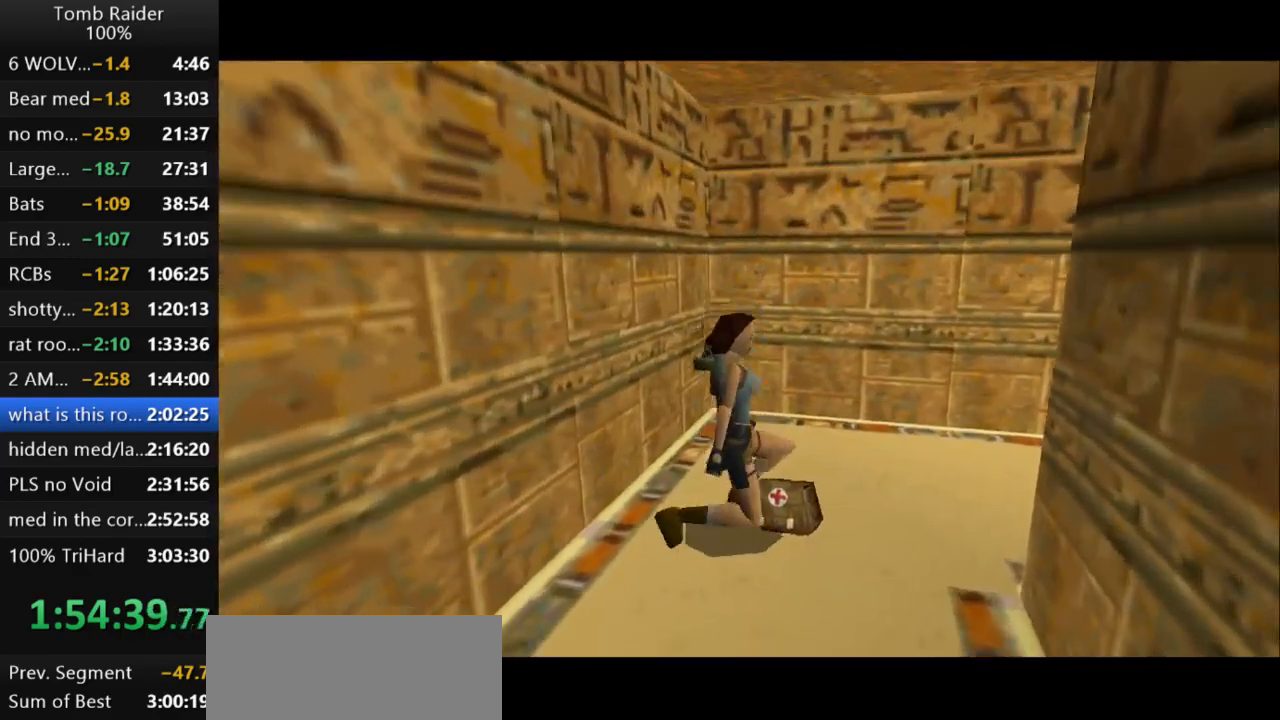
{"keys": ["up"], "events": []}
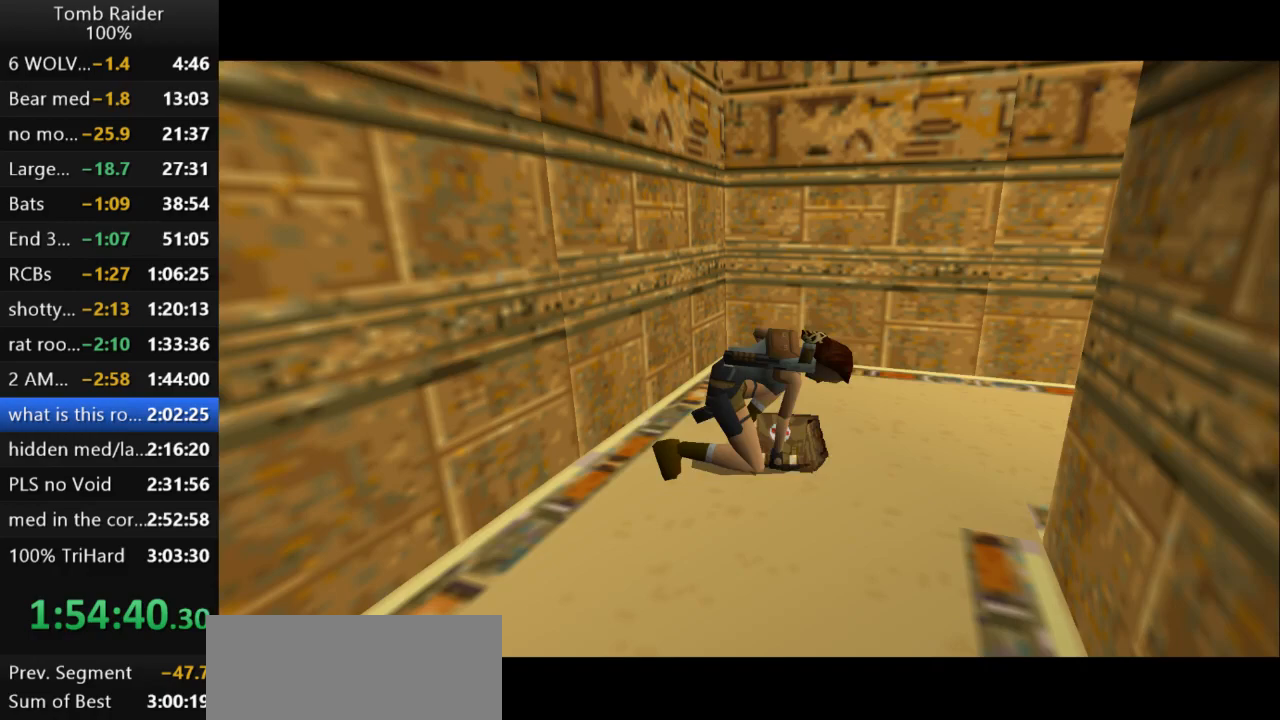
{"keys": ["up"], "events": []}
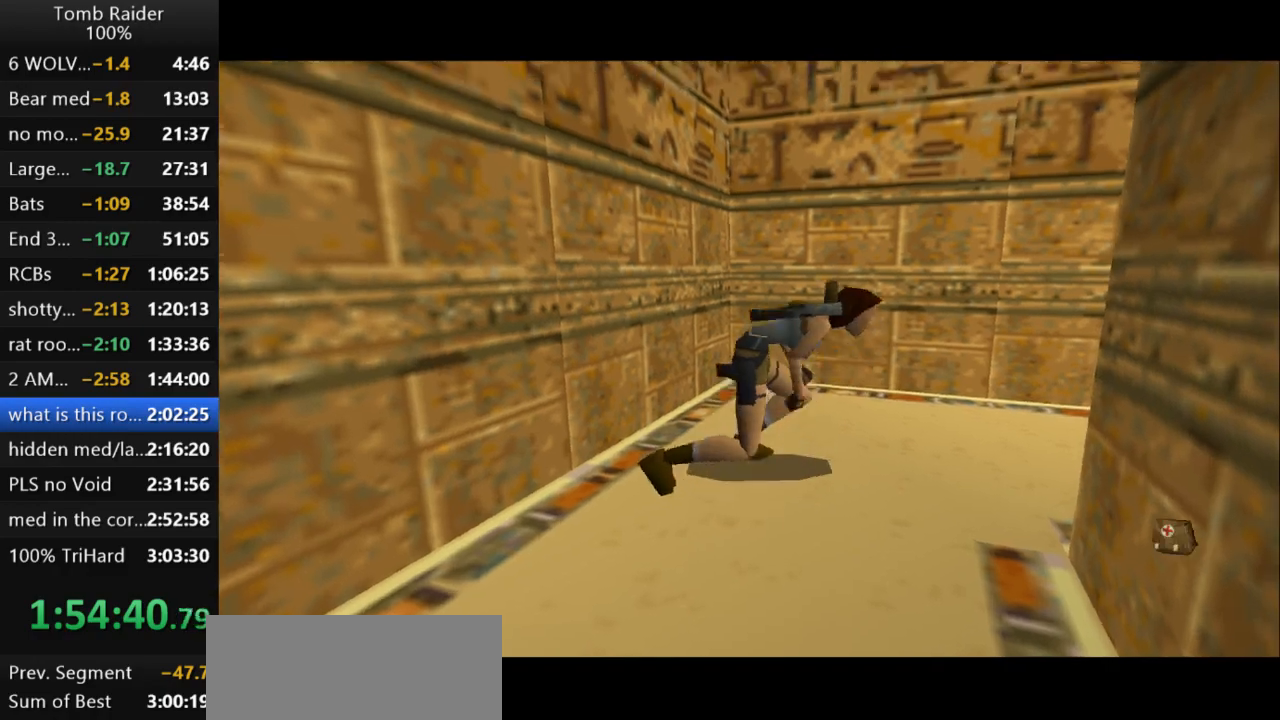
{"keys": ["right", "up"], "events": [[267, "right", "down"]]}
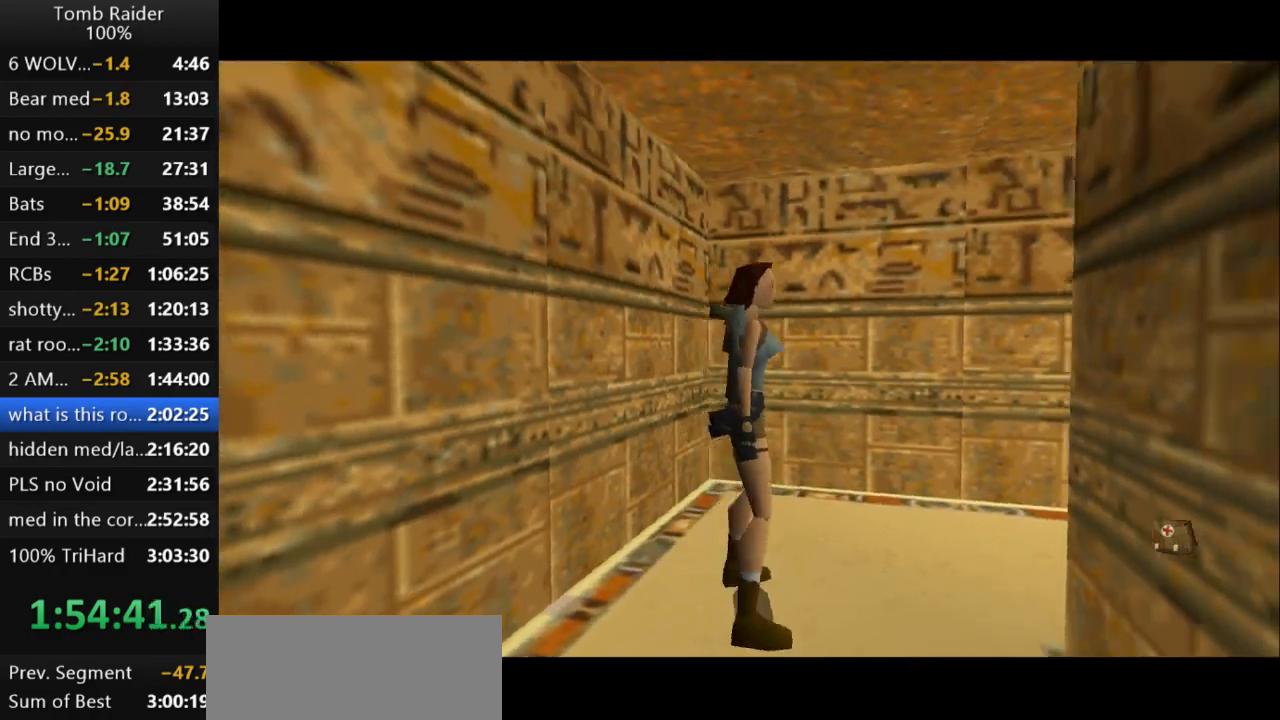
{"keys": ["up"], "events": [[33, "right", "up"]]}
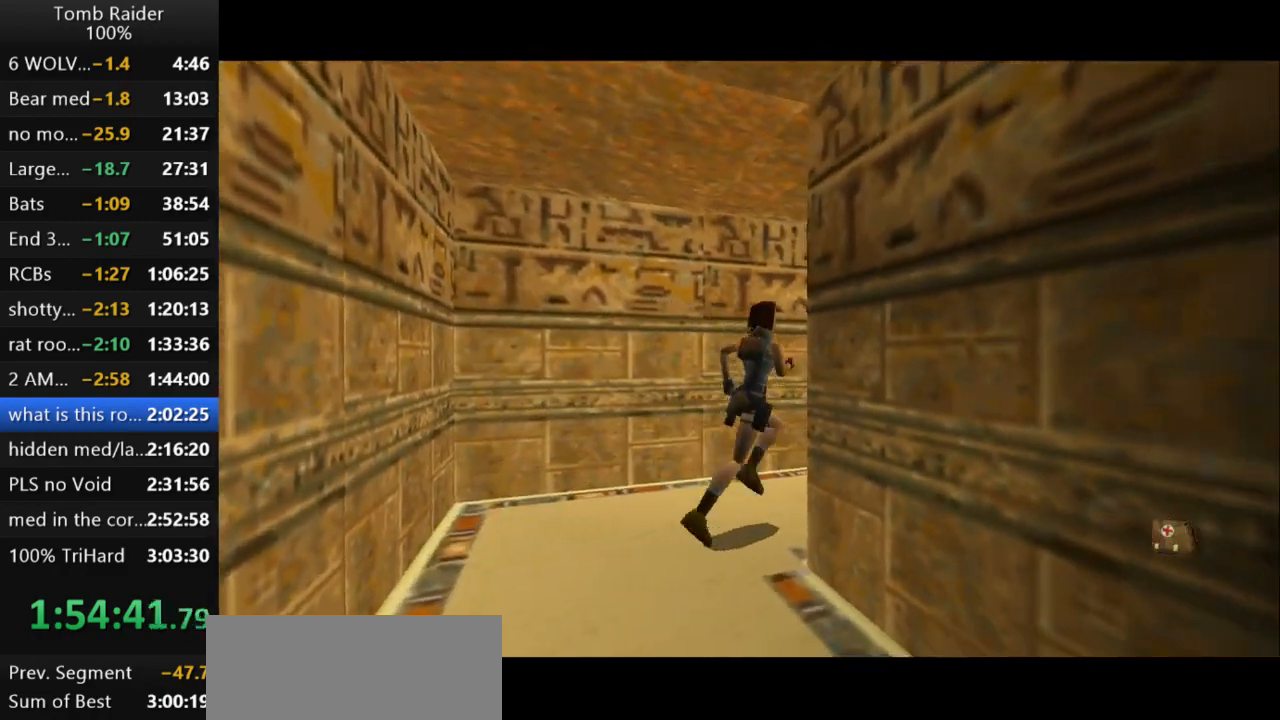
{"keys": ["action2", "right"], "events": [[167, "up", "up"], [400, "right", "down"], [467, "action2", "down"]]}
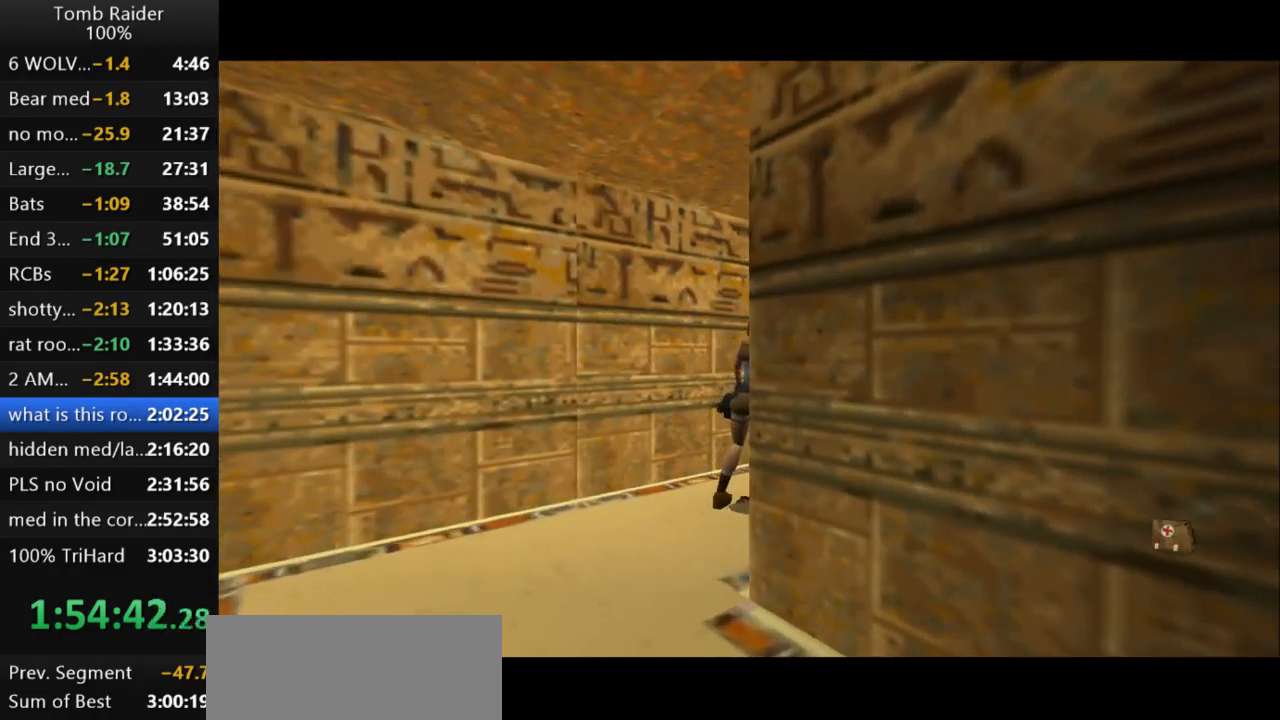
{"keys": ["action2"], "events": [[200, "right", "up"]]}
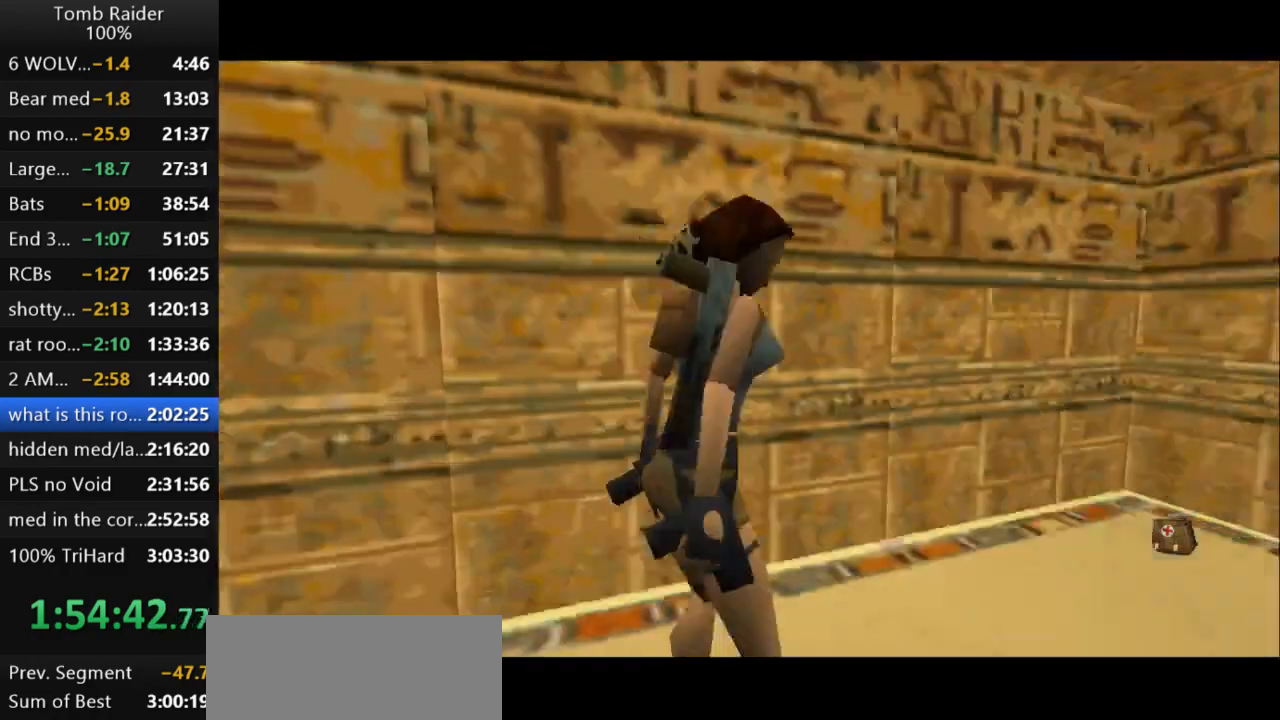
{"keys": ["action2"], "events": []}
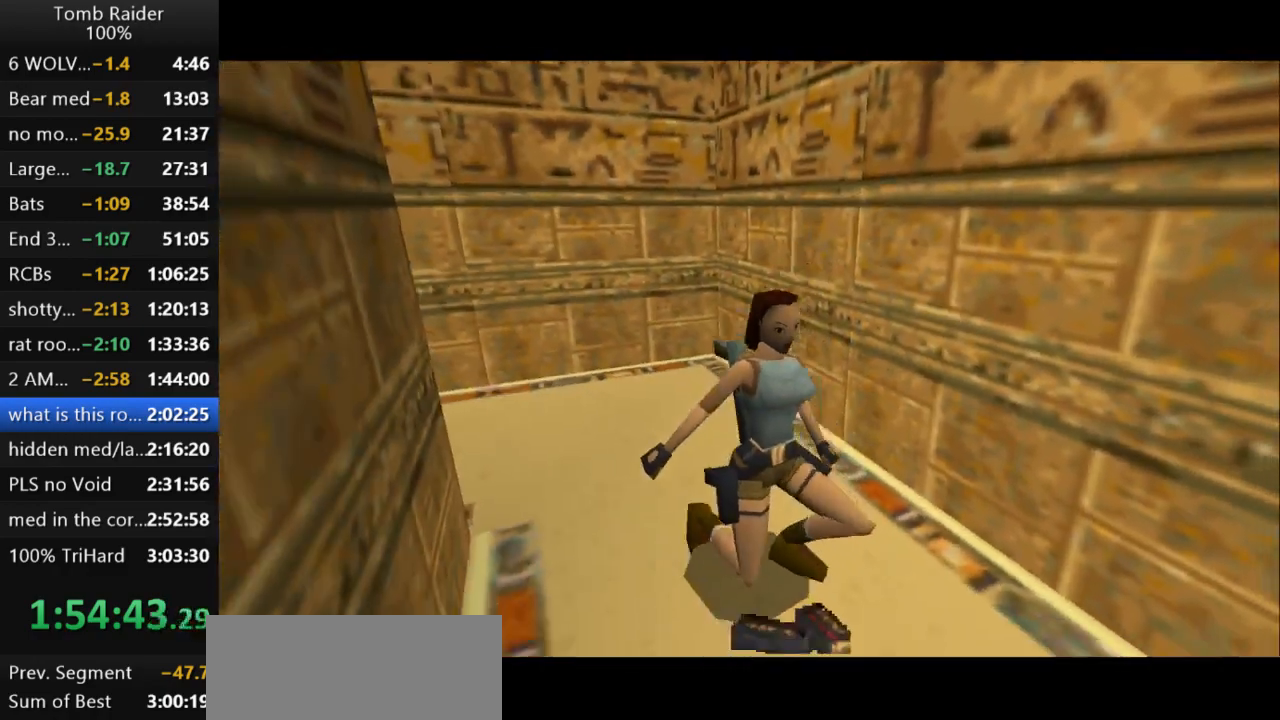
{"keys": ["up"], "events": [[67, "action2", "up"], [100, "up", "down"]]}
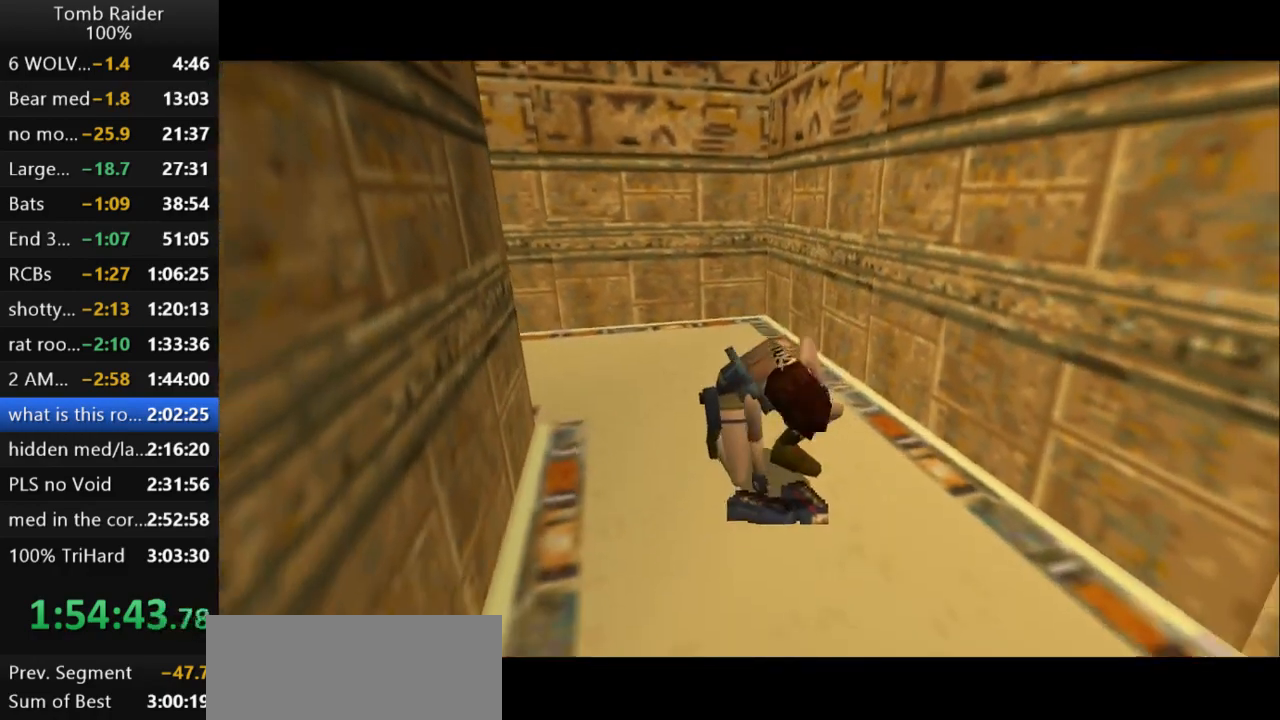
{"keys": ["up"], "events": [[133, "right", "down"], [233, "right", "up"]]}
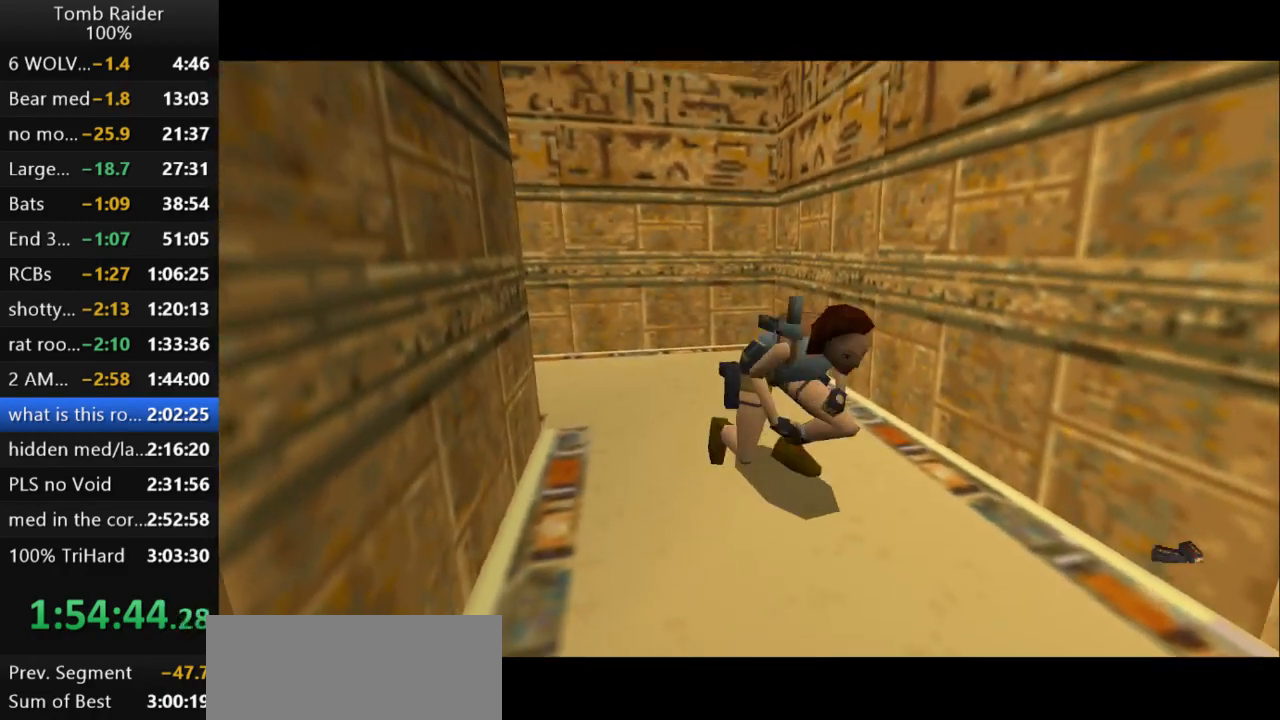
{"keys": ["right", "up"], "events": [[433, "right", "down"]]}
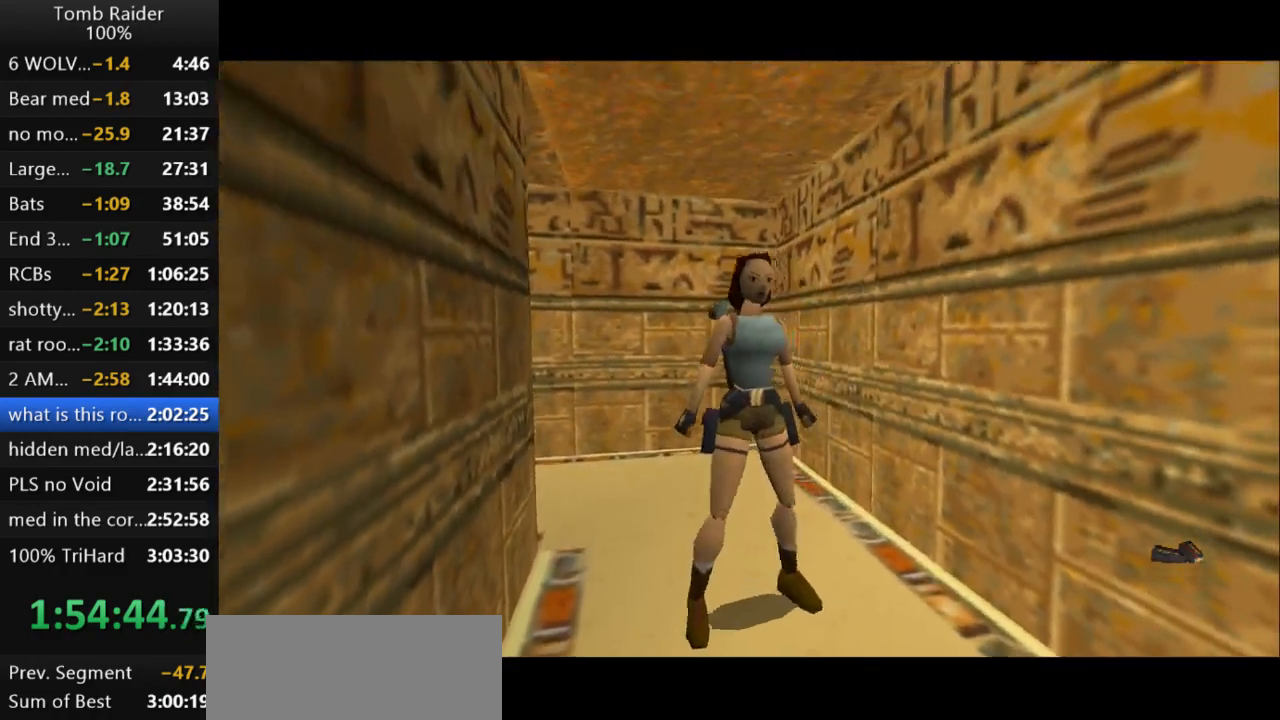
{"keys": ["right", "up"], "events": []}
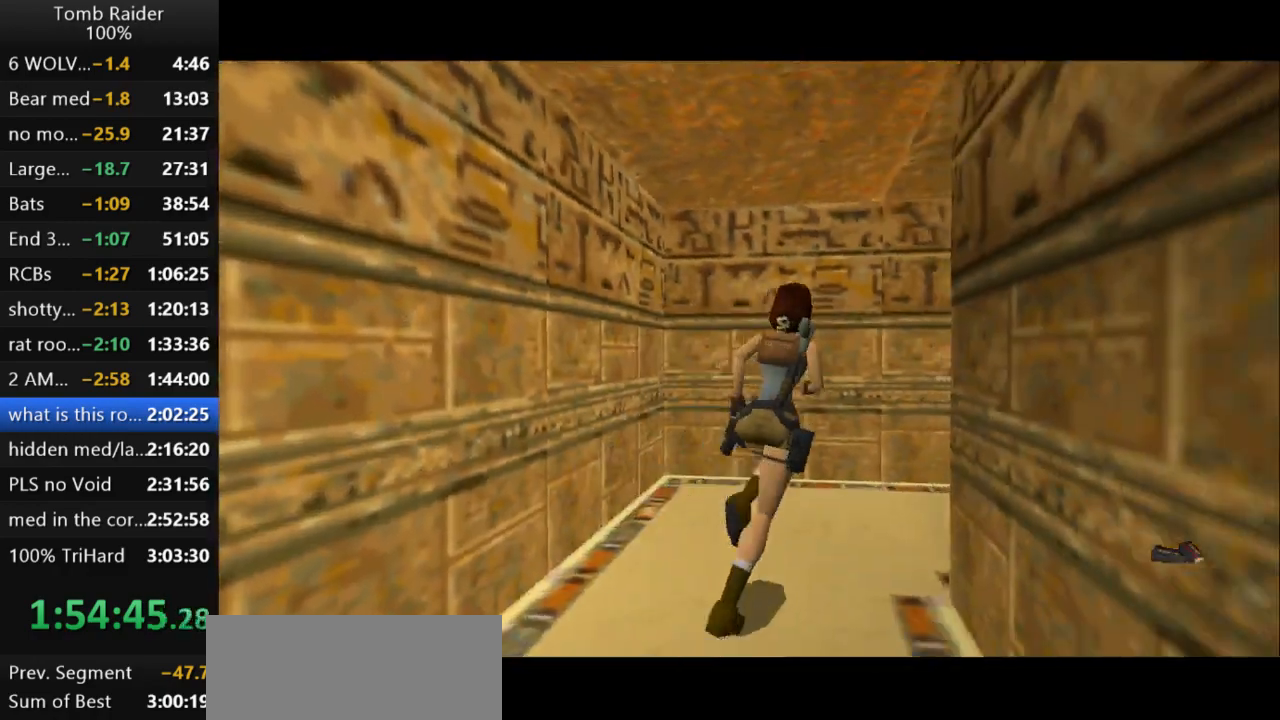
{"keys": ["right", "up"], "events": [[33, "right", "up"], [167, "right", "down"]]}
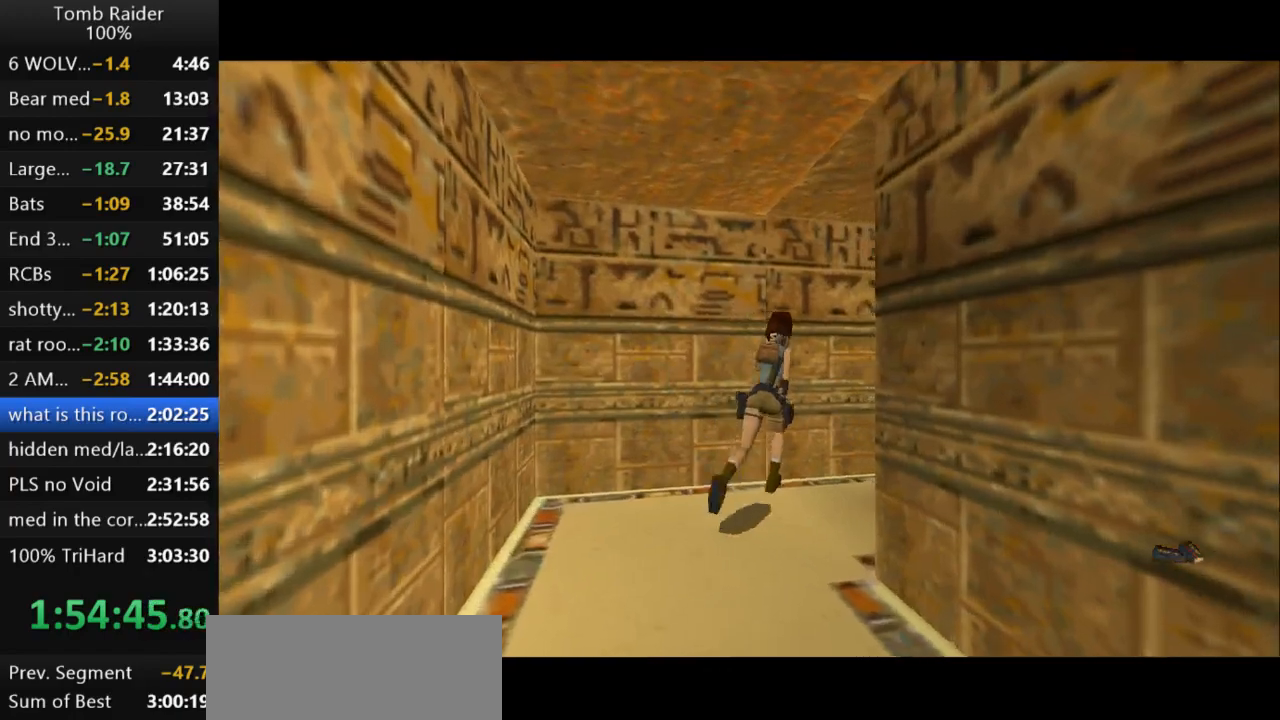
{"keys": ["up"], "events": [[400, "right", "up"]]}
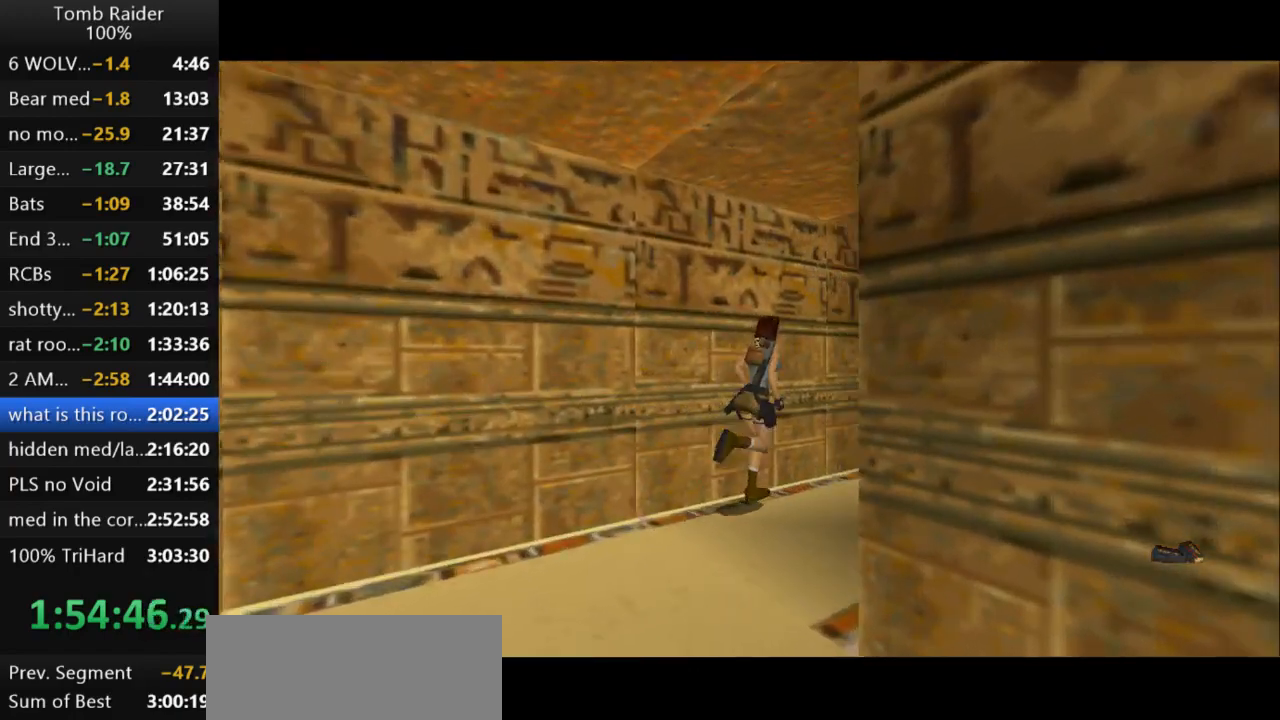
{"keys": ["up"], "events": [[267, "right", "down"], [500, "right", "up"]]}
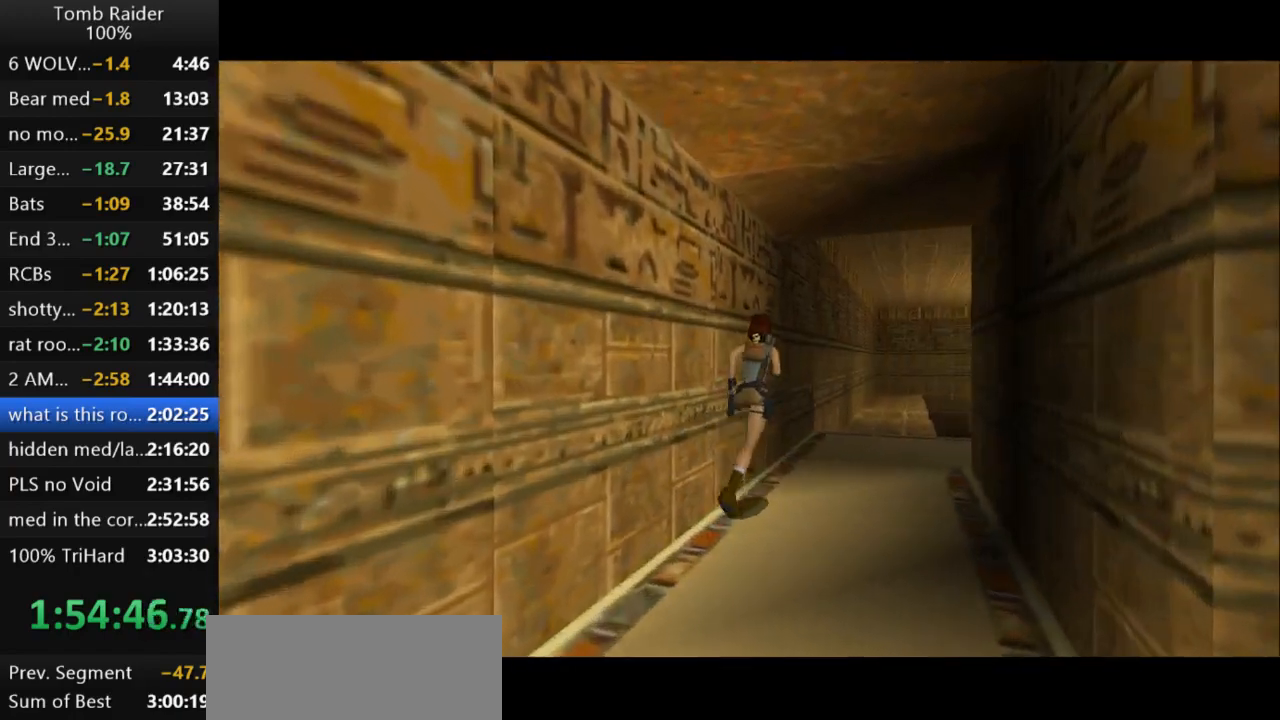
{"keys": ["up"], "events": []}
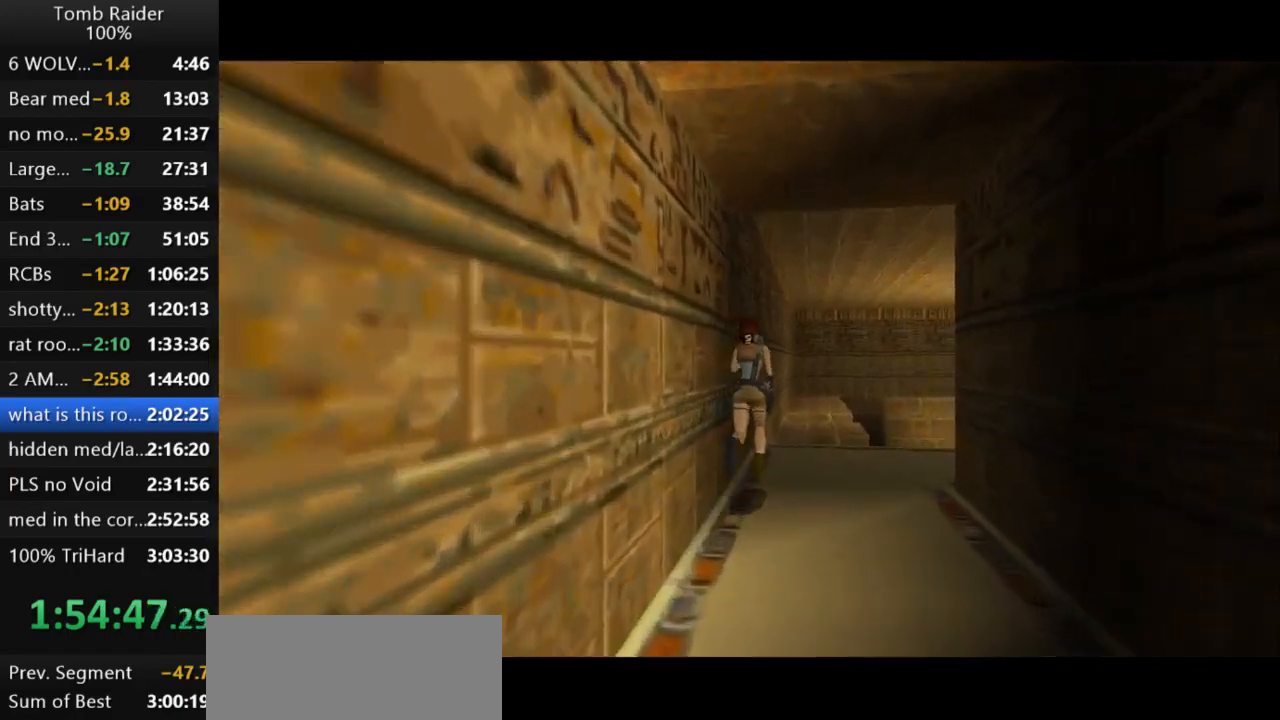
{"keys": ["jump", "up"], "events": [[67, "right", "down"], [200, "right", "up"], [333, "jump", "down"]]}
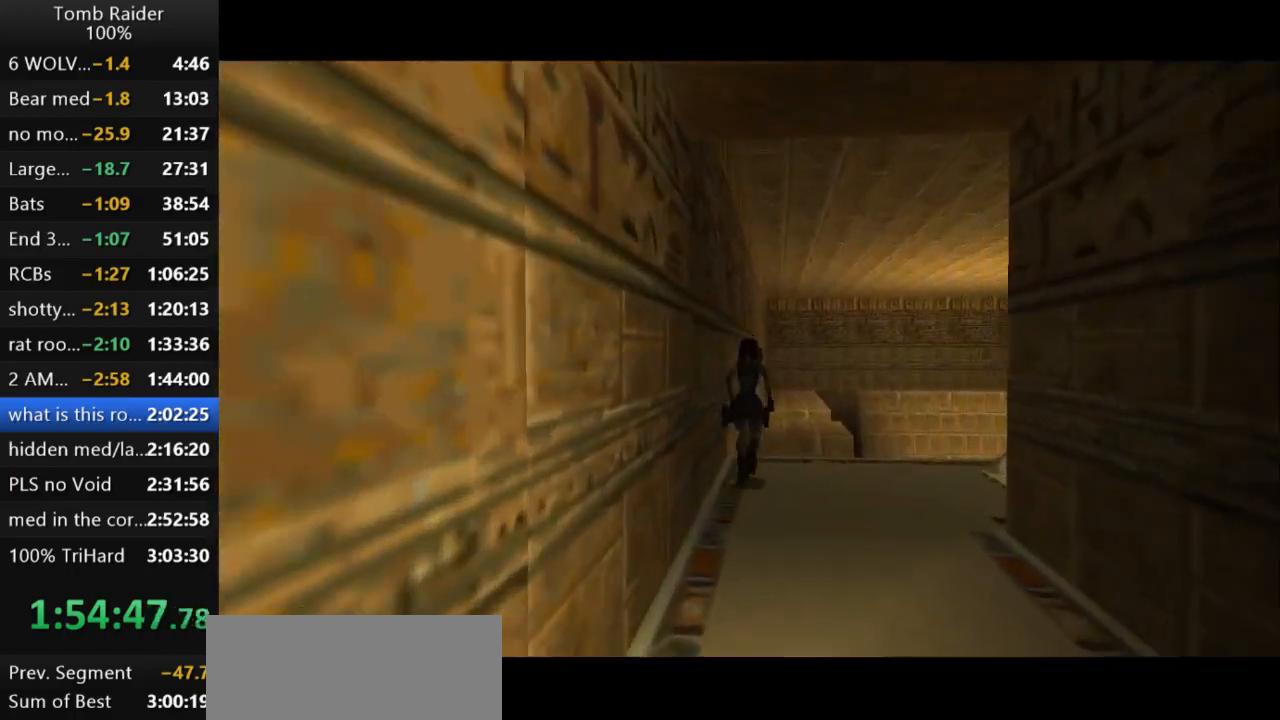
{"keys": ["right", "up"], "events": [[333, "jump", "up"], [500, "right", "down"]]}
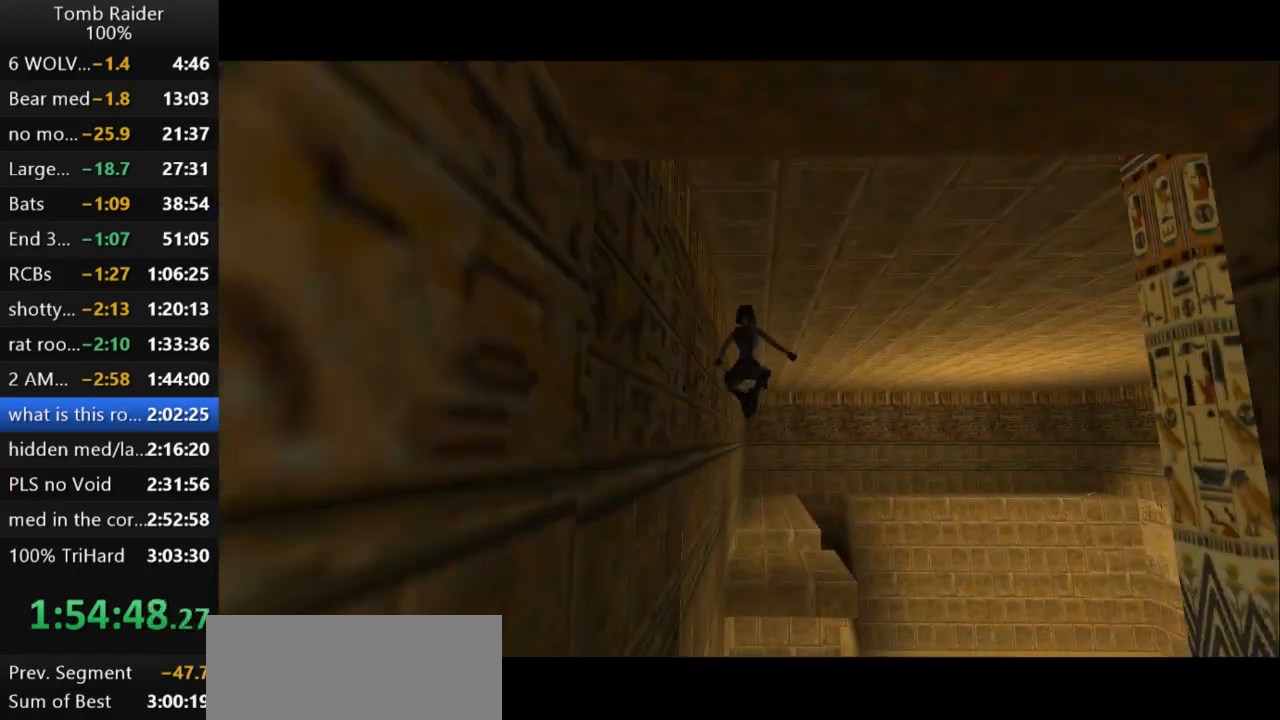
{"keys": ["right", "up"], "events": []}